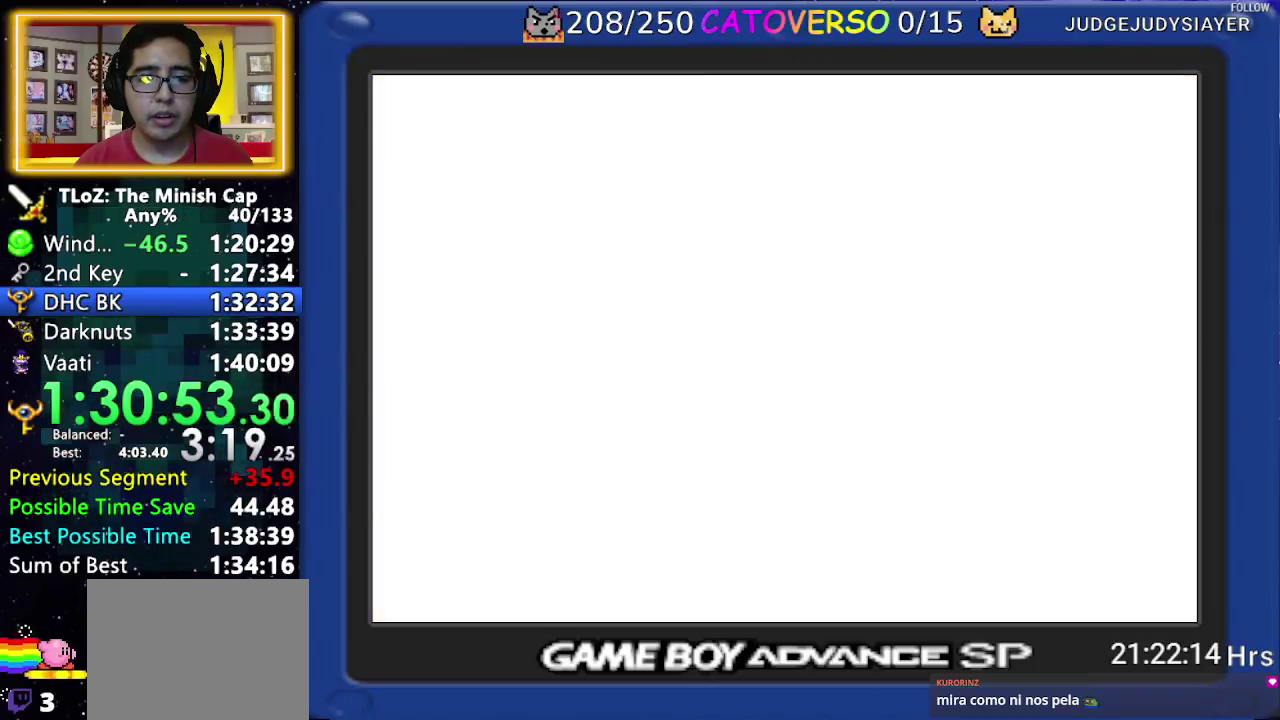
Gameplay with a controller (Nintendo layout); each line is a JSON object with the inputs held at the frame after it. "events" lists button and stick changes between this image and that frame as [ms after this image, input, new state], when the widget could be followed in between. Not read: L3 R3 START.
{"buttons": [], "events": [[67, "A", "up"], [133, "A", "down"], [200, "A", "up"], [267, "A", "down"], [333, "A", "up"], [400, "A", "down"], [483, "A", "up"]]}
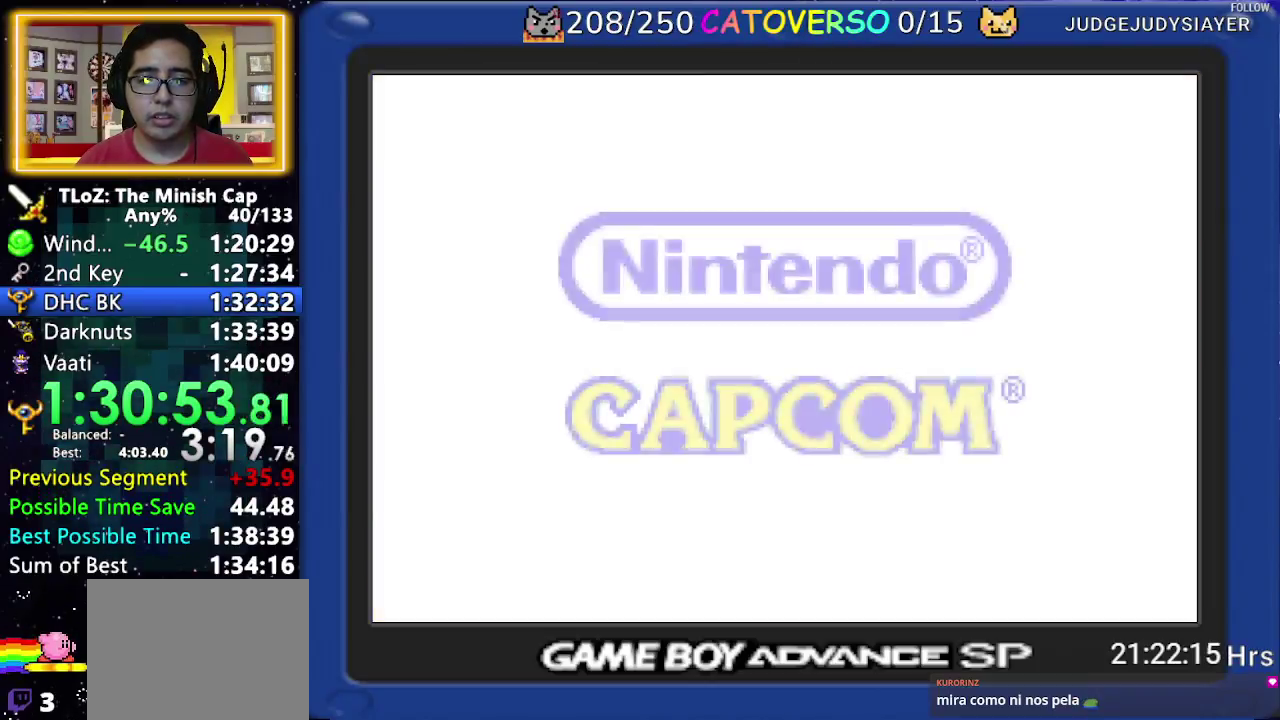
{"buttons": ["A"], "events": [[33, "A", "down"], [117, "A", "up"], [167, "A", "down"], [250, "A", "up"], [317, "A", "down"], [383, "A", "up"], [433, "A", "down"]]}
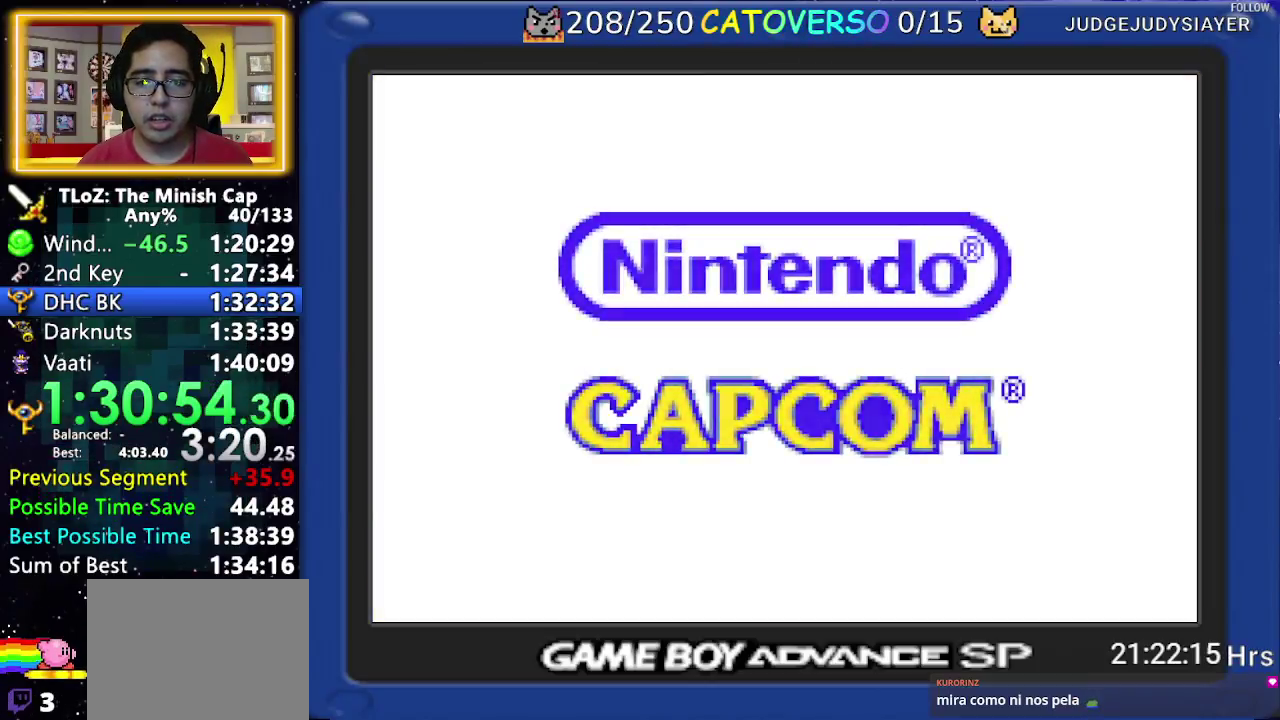
{"buttons": [], "events": [[33, "A", "up"], [117, "A", "down"], [183, "A", "up"], [250, "A", "down"], [350, "A", "up"], [417, "A", "down"], [483, "A", "up"]]}
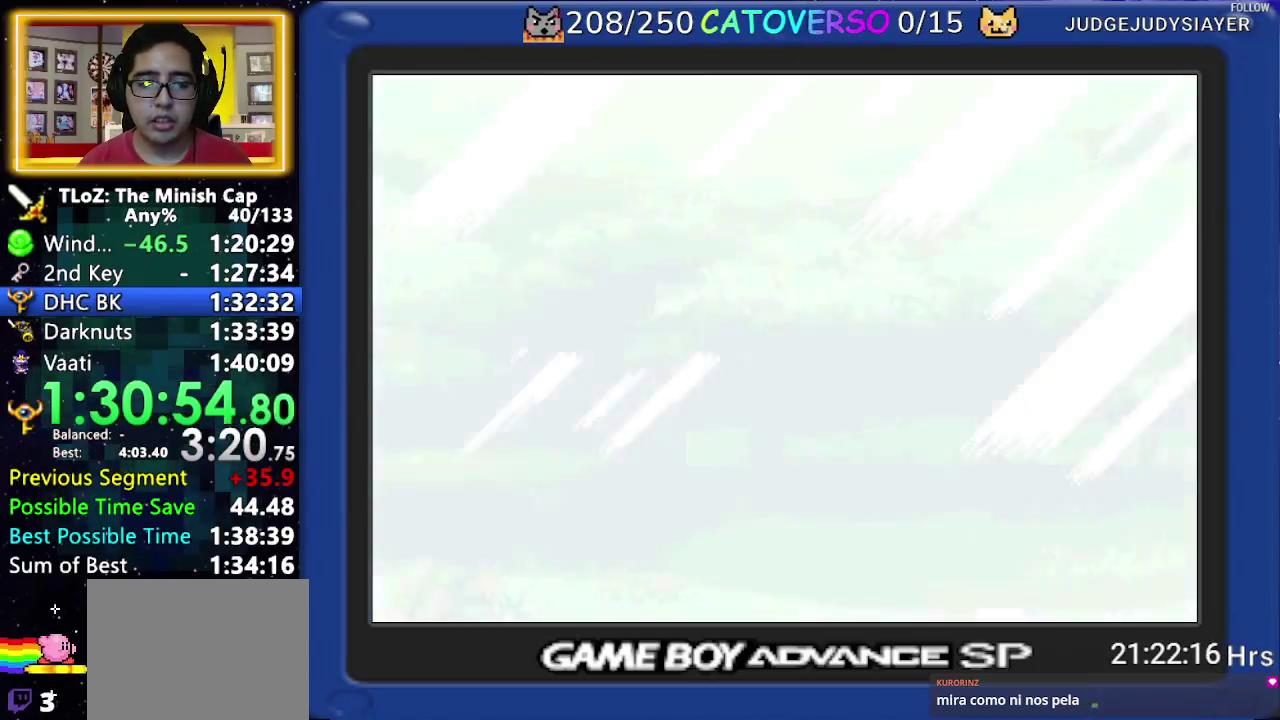
{"buttons": ["A"], "events": [[50, "A", "down"], [133, "A", "up"], [200, "A", "down"], [300, "A", "up"], [367, "A", "down"], [450, "A", "up"], [500, "A", "down"]]}
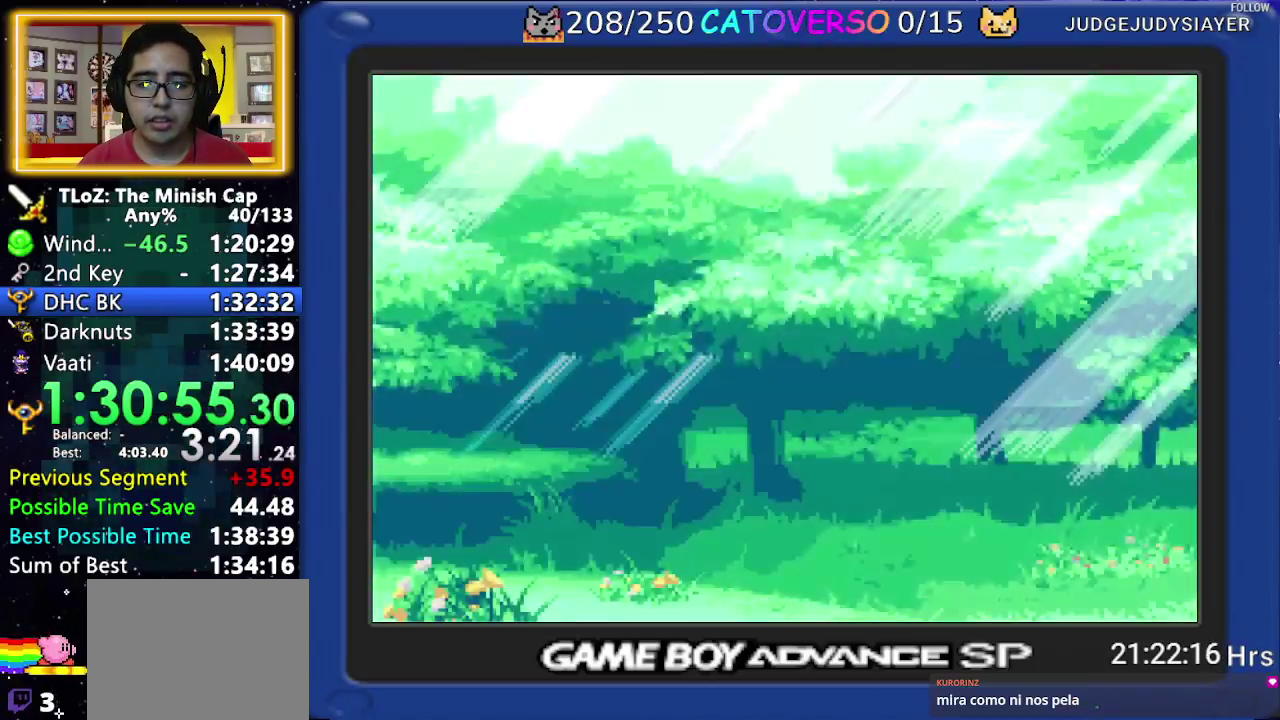
{"buttons": ["A"], "events": [[100, "A", "up"], [150, "A", "down"], [233, "A", "up"], [300, "A", "down"]]}
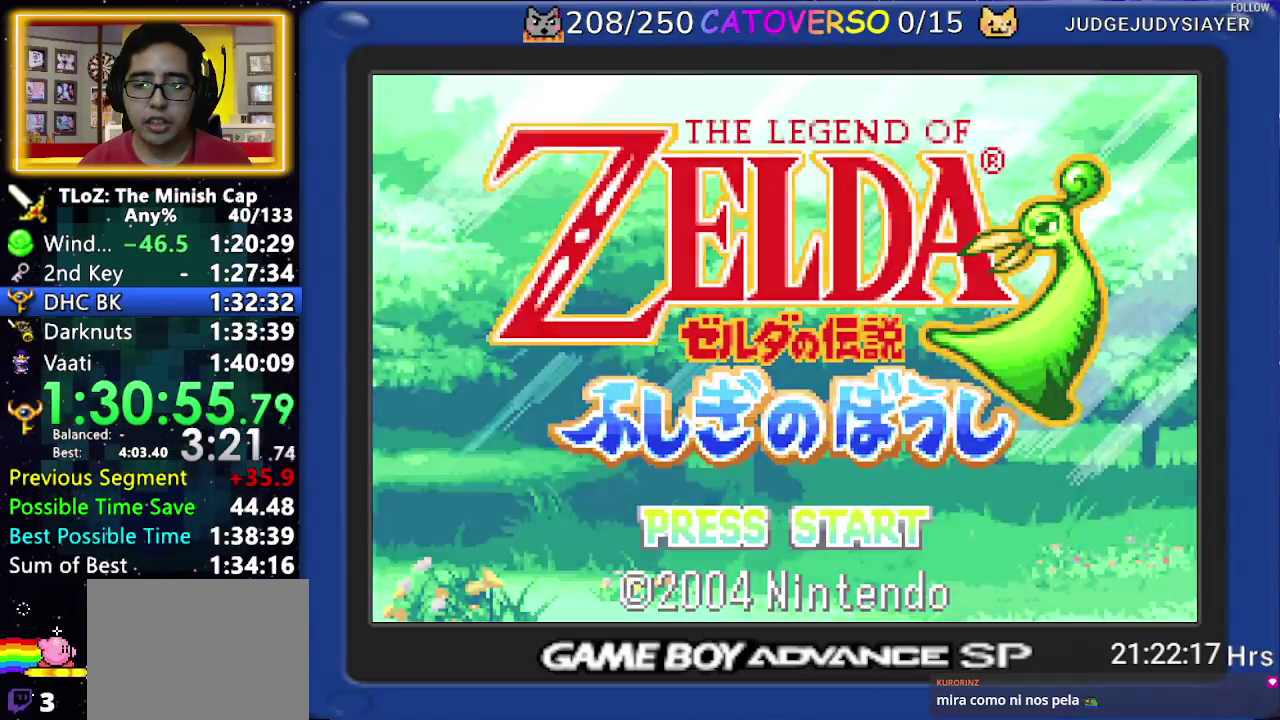
{"buttons": [], "events": [[17, "A", "up"], [83, "A", "down"], [167, "A", "up"], [217, "A", "down"], [317, "A", "up"], [367, "A", "down"], [433, "A", "up"]]}
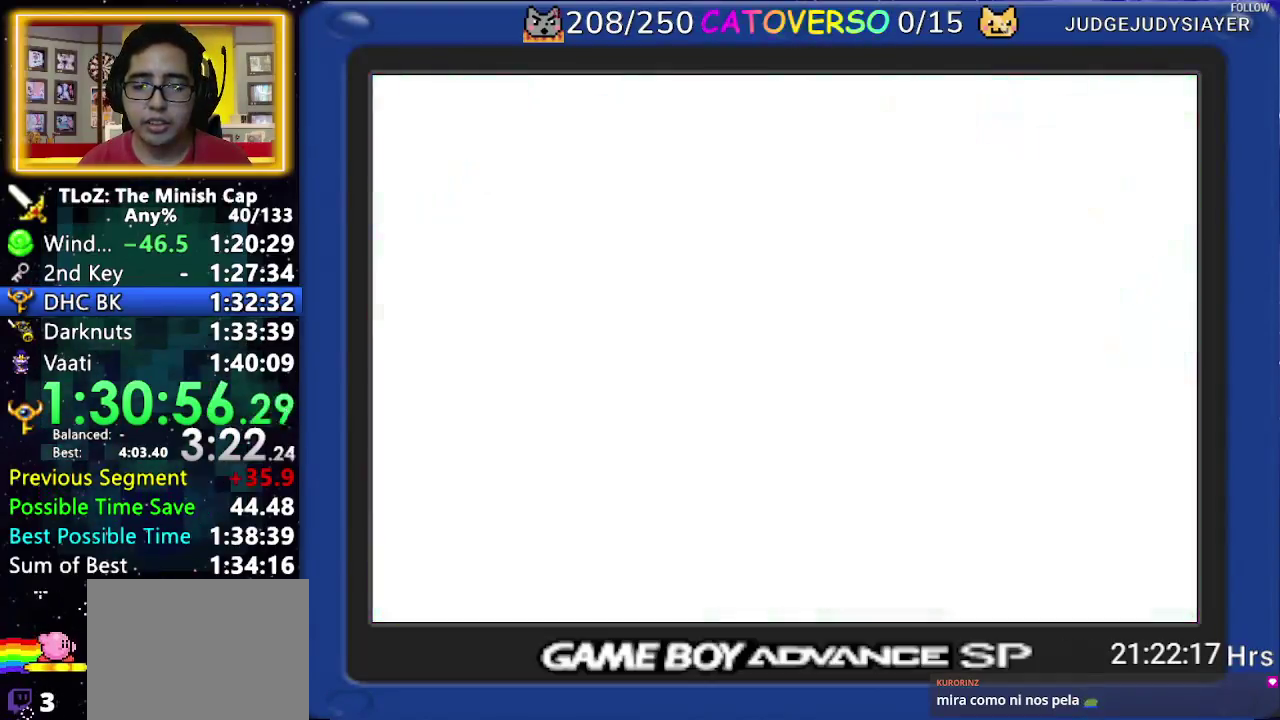
{"buttons": ["A"], "events": [[17, "A", "down"], [67, "A", "up"], [150, "A", "down"], [217, "A", "up"], [300, "A", "down"], [367, "A", "up"], [450, "A", "down"]]}
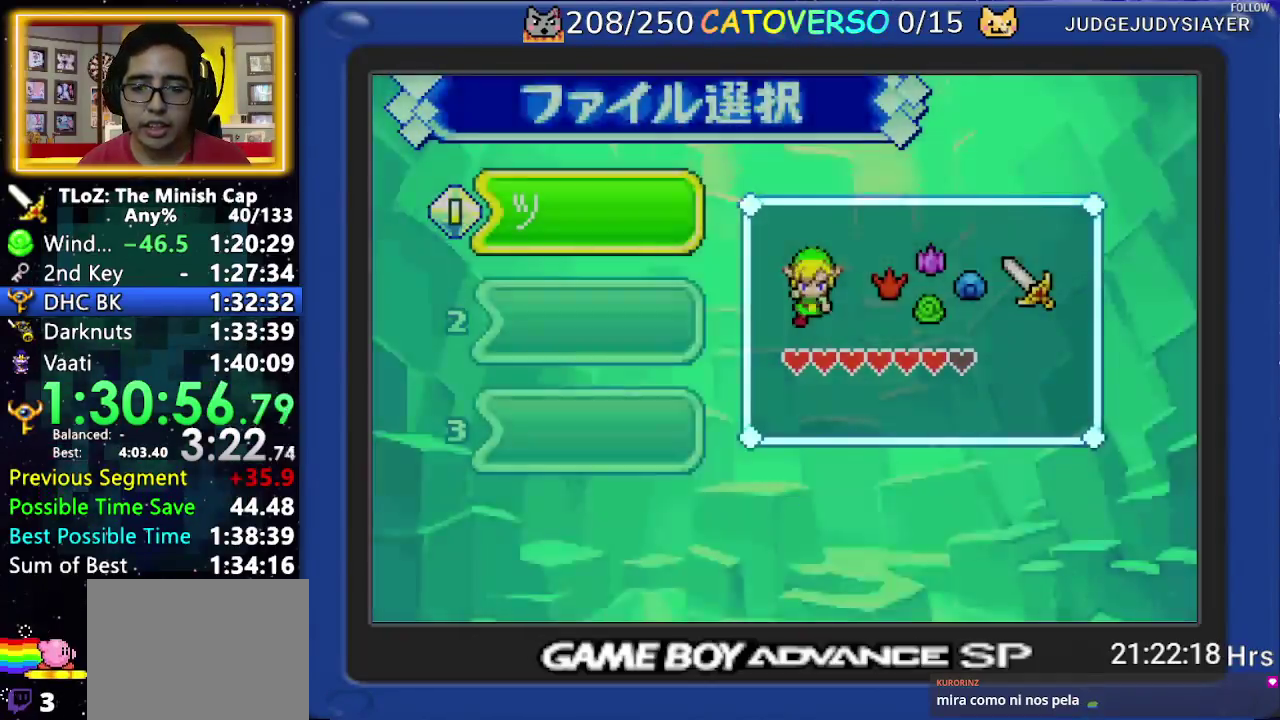
{"buttons": ["A"], "events": [[17, "A", "up"], [67, "A", "down"], [150, "A", "up"], [200, "A", "down"], [283, "A", "up"], [333, "A", "down"]]}
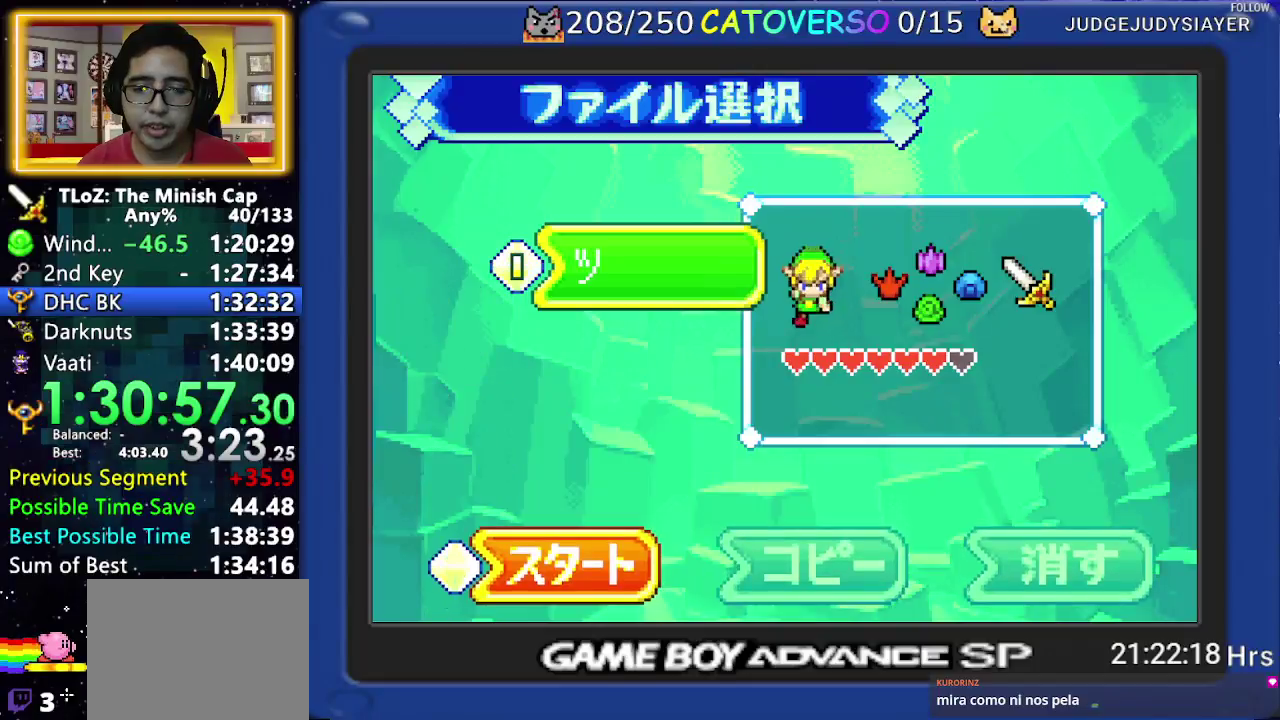
{"buttons": [], "events": [[150, "A", "up"], [250, "A", "down"], [467, "A", "up"]]}
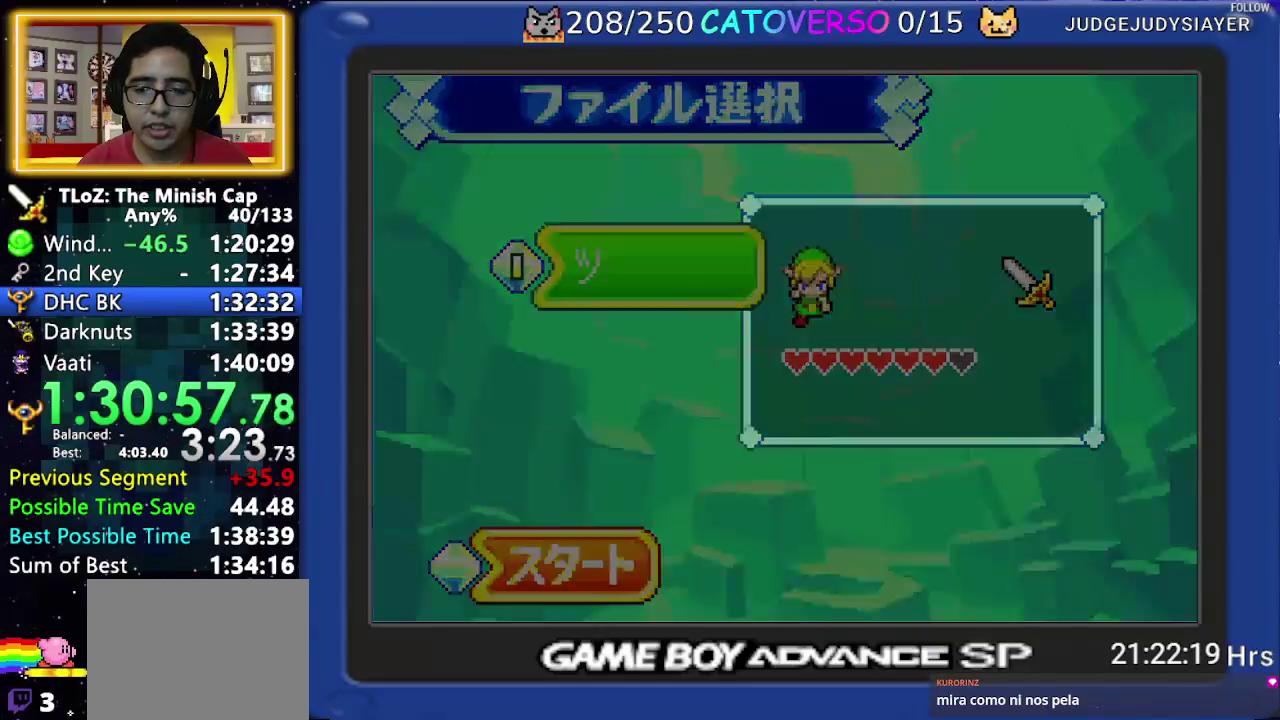
{"buttons": ["DPAD_UP", "DPAD_LEFT"], "events": [[167, "DPAD_UP", "down"], [183, "DPAD_LEFT", "down"]]}
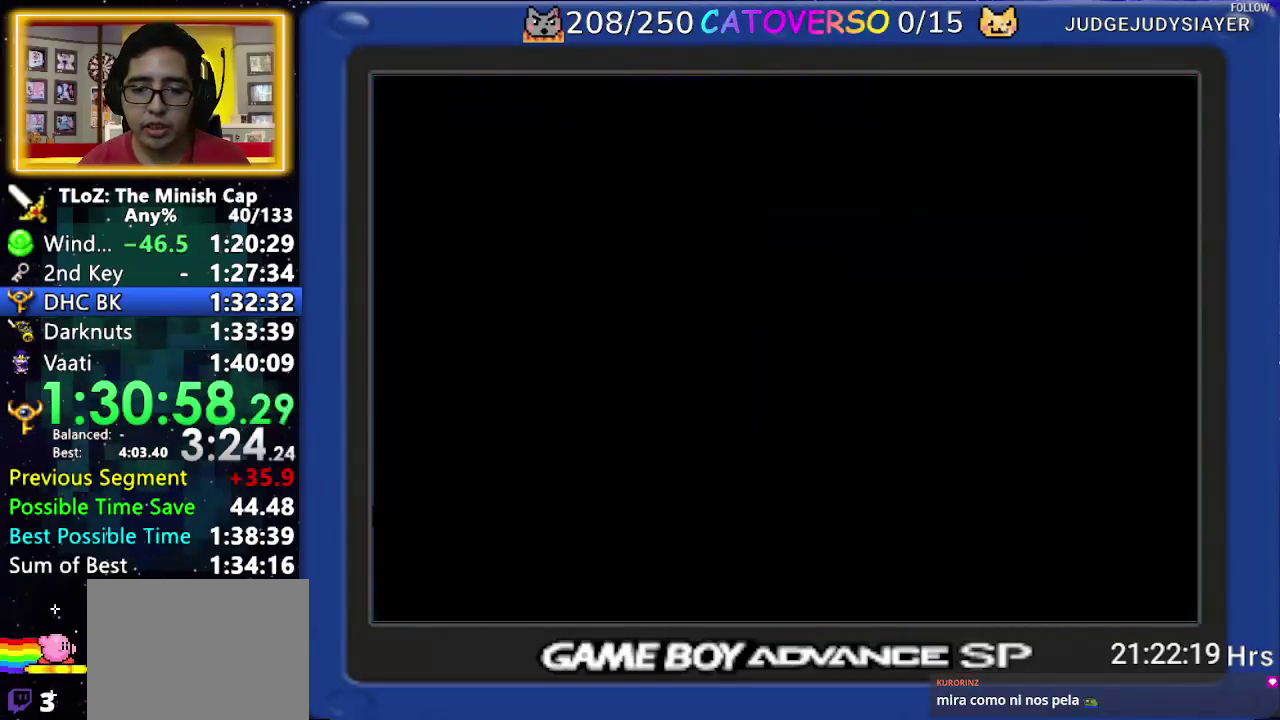
{"buttons": ["DPAD_UP", "DPAD_LEFT"], "events": []}
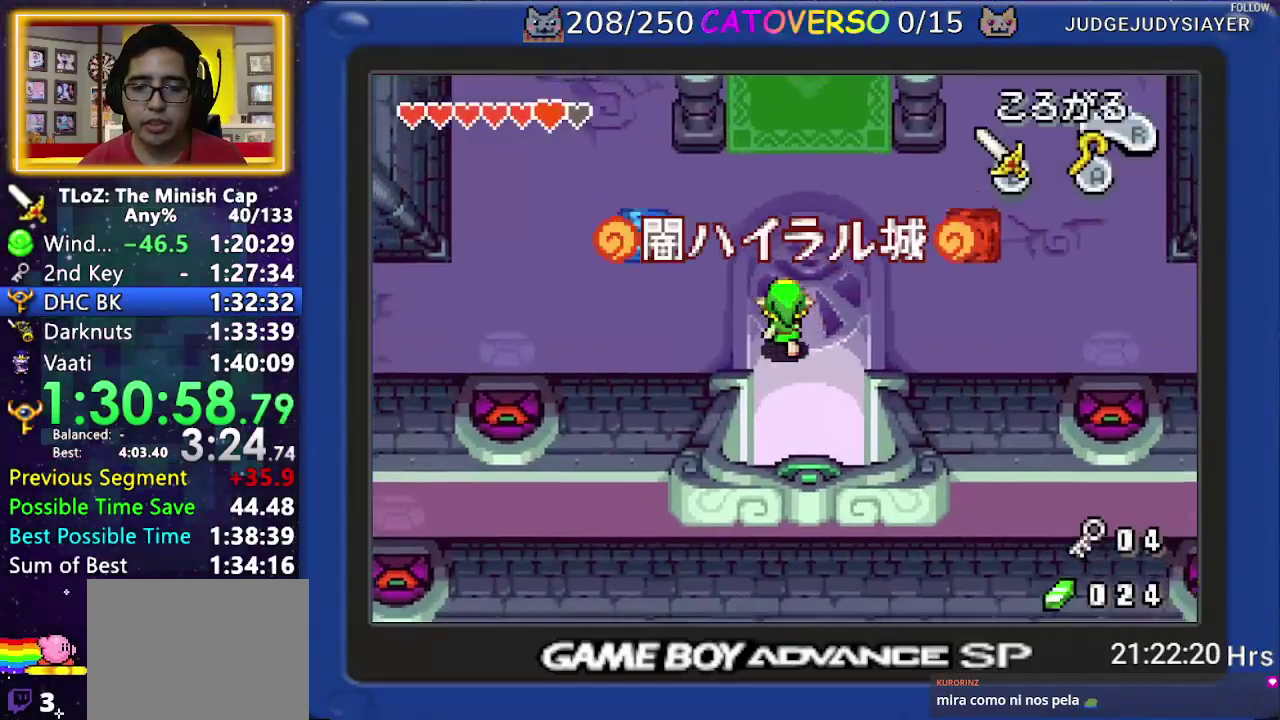
{"buttons": ["DPAD_UP", "DPAD_LEFT"], "events": []}
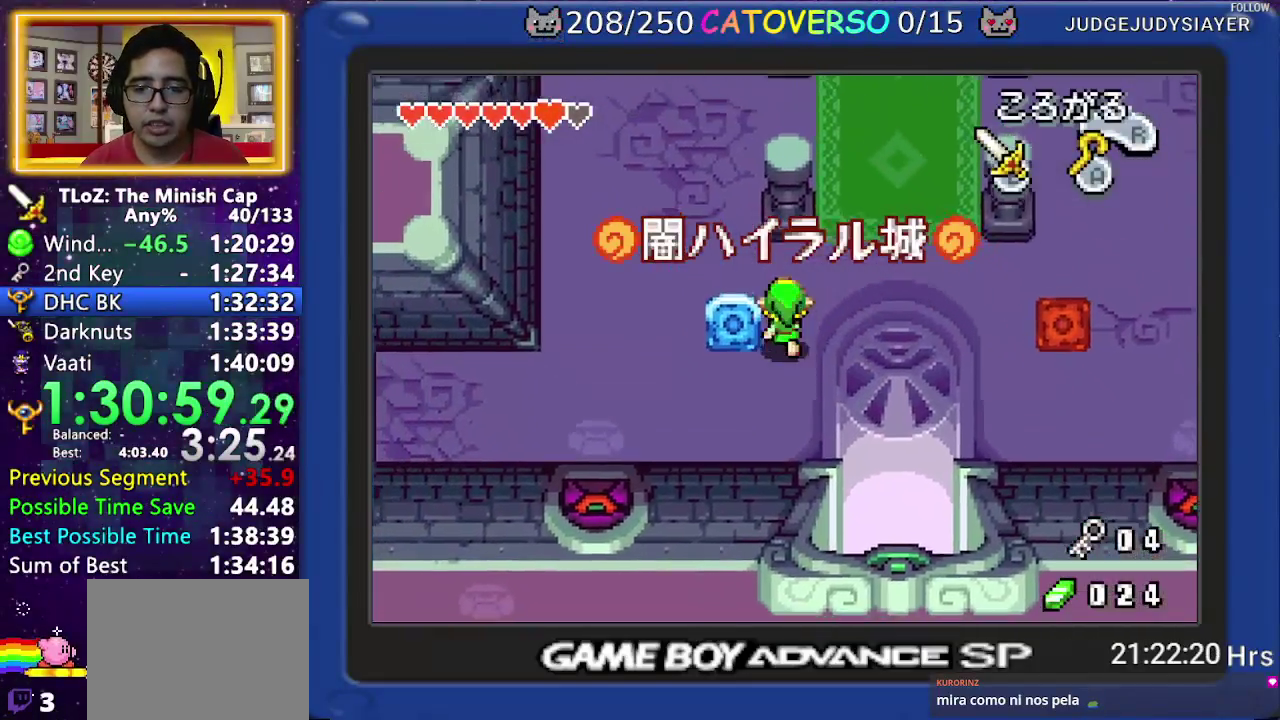
{"buttons": ["DPAD_UP", "DPAD_LEFT"], "events": []}
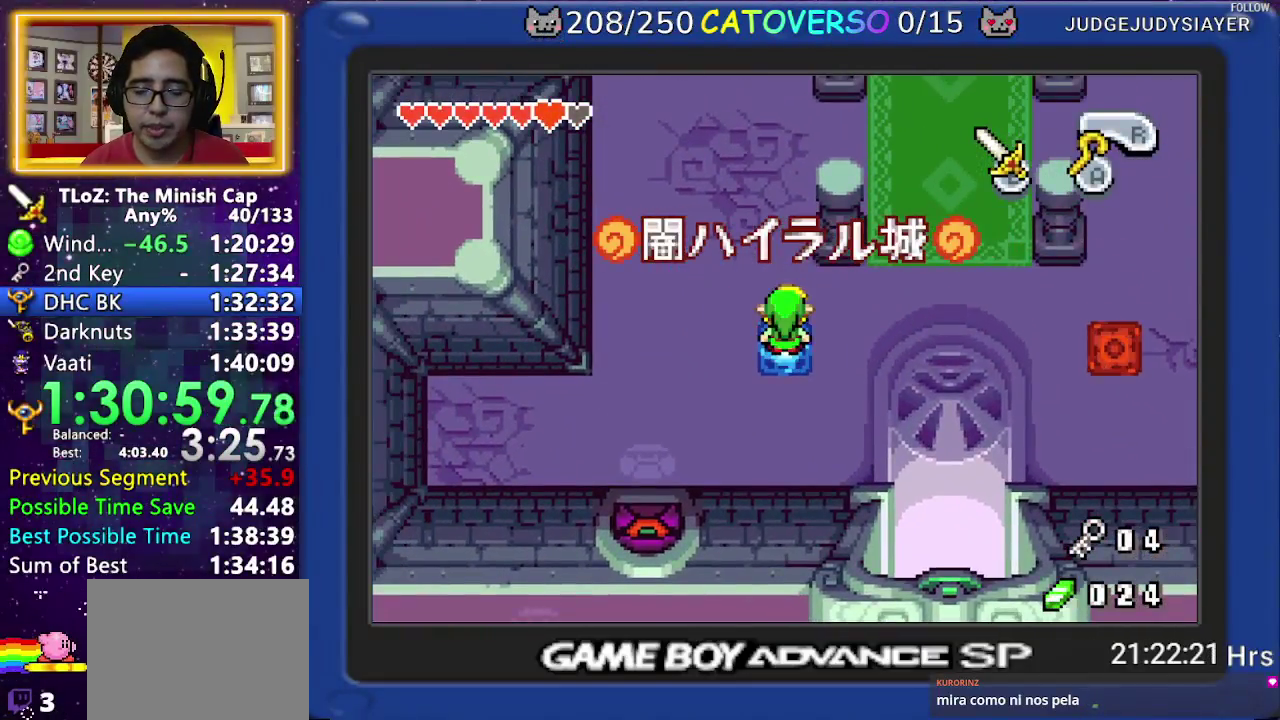
{"buttons": ["DPAD_UP", "DPAD_LEFT"], "events": []}
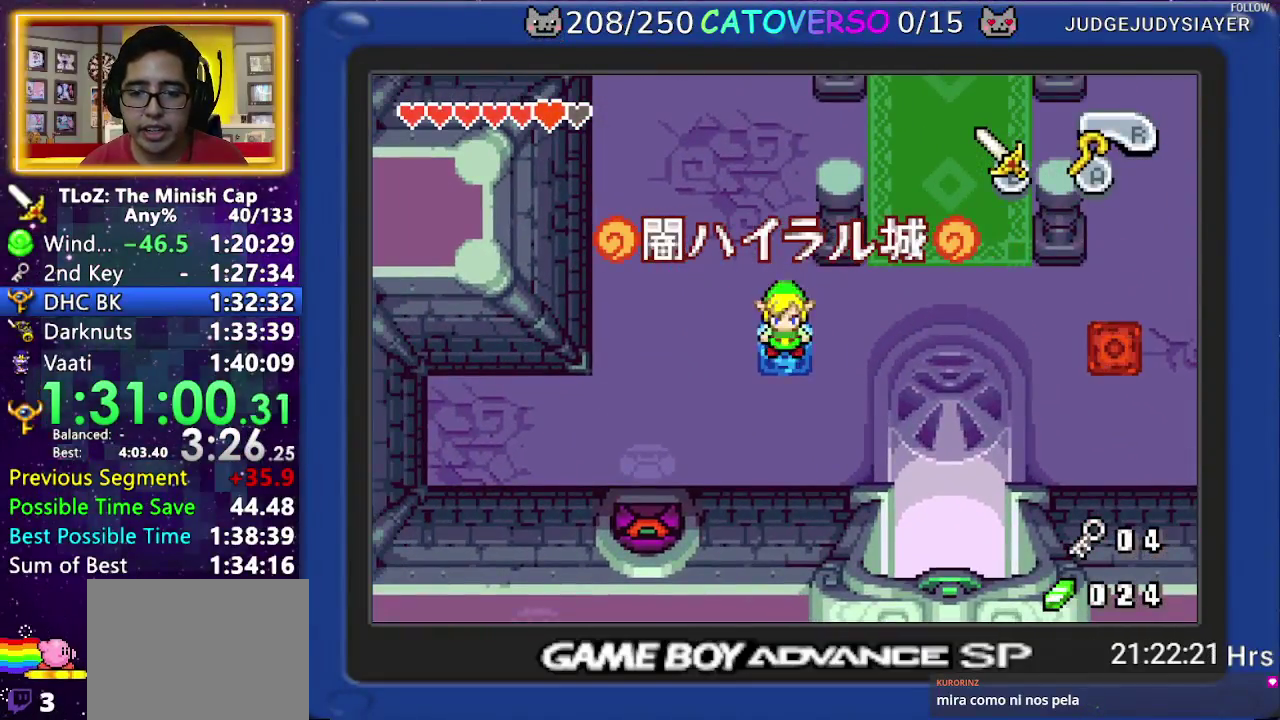
{"buttons": ["DPAD_UP"], "events": [[233, "DPAD_LEFT", "up"]]}
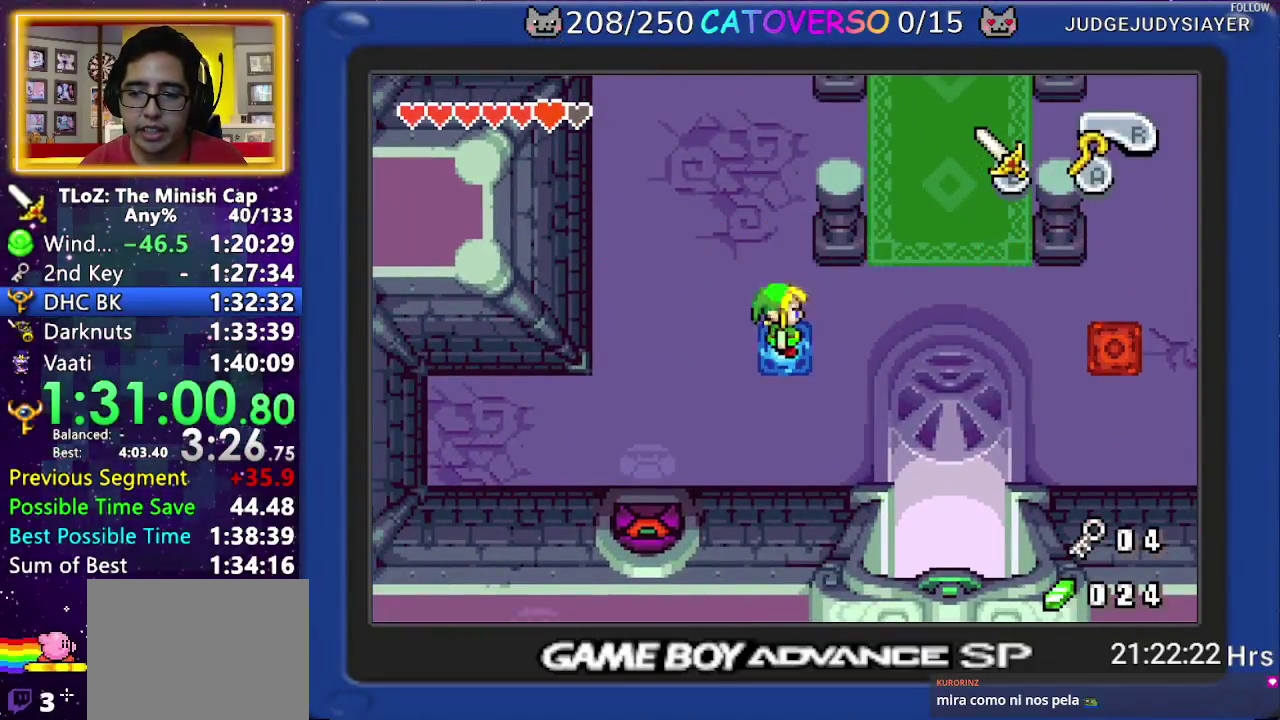
{"buttons": ["DPAD_UP"], "events": []}
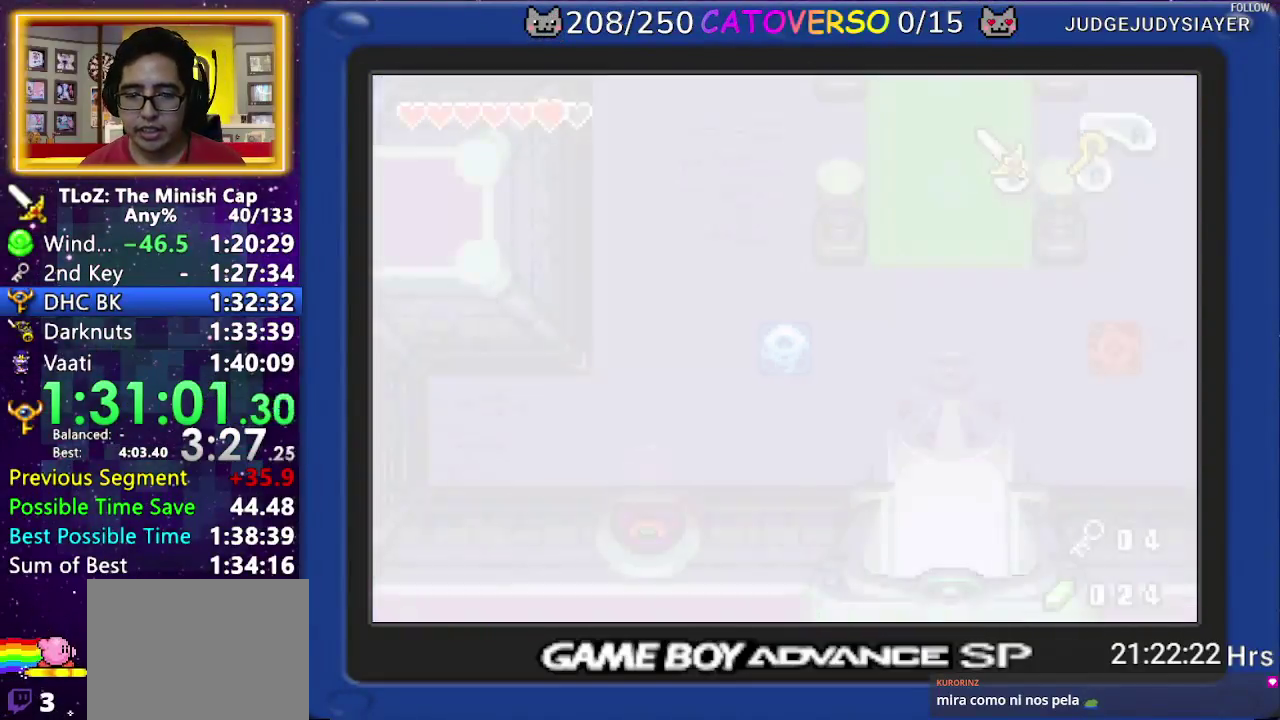
{"buttons": ["DPAD_UP"], "events": []}
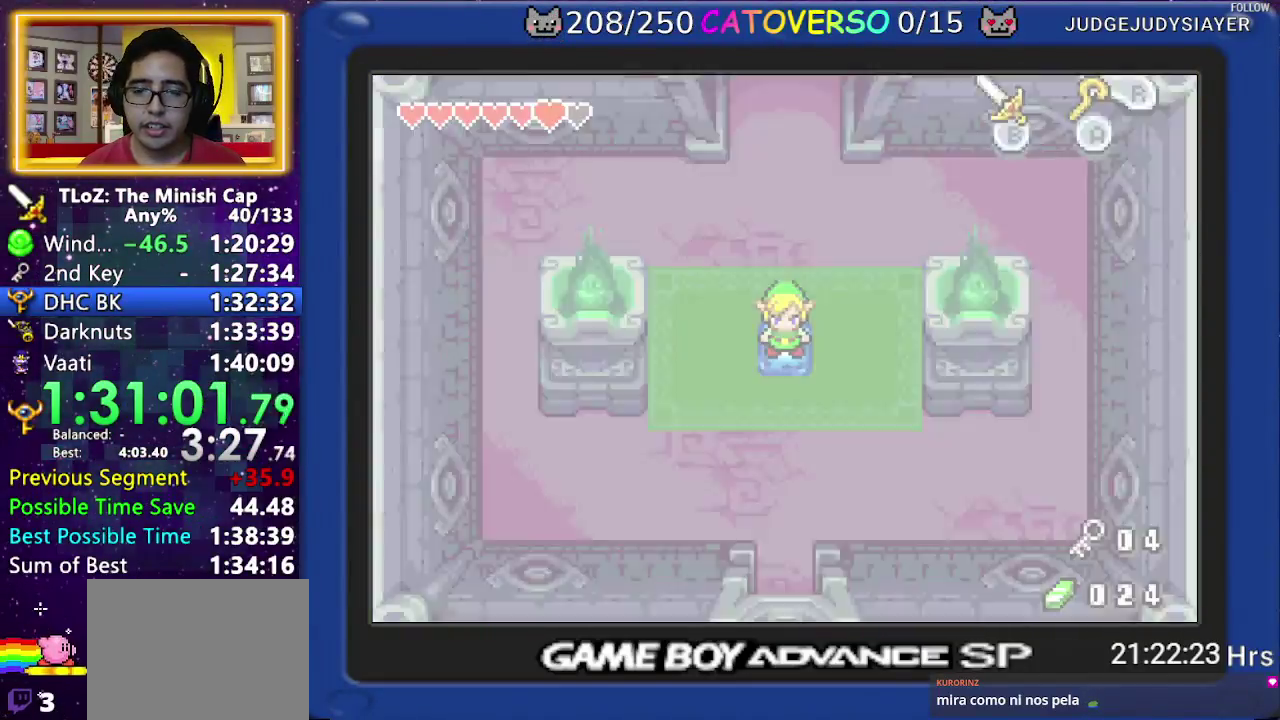
{"buttons": ["DPAD_UP"], "events": []}
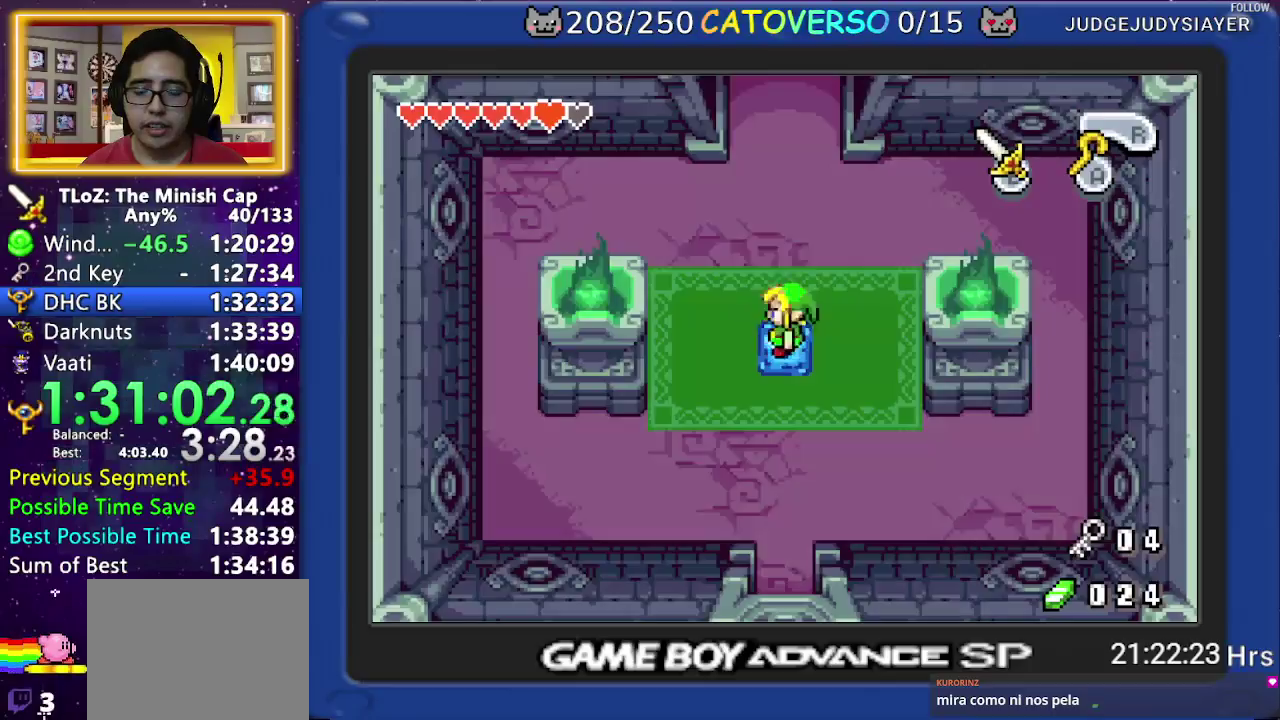
{"buttons": ["DPAD_UP"], "events": []}
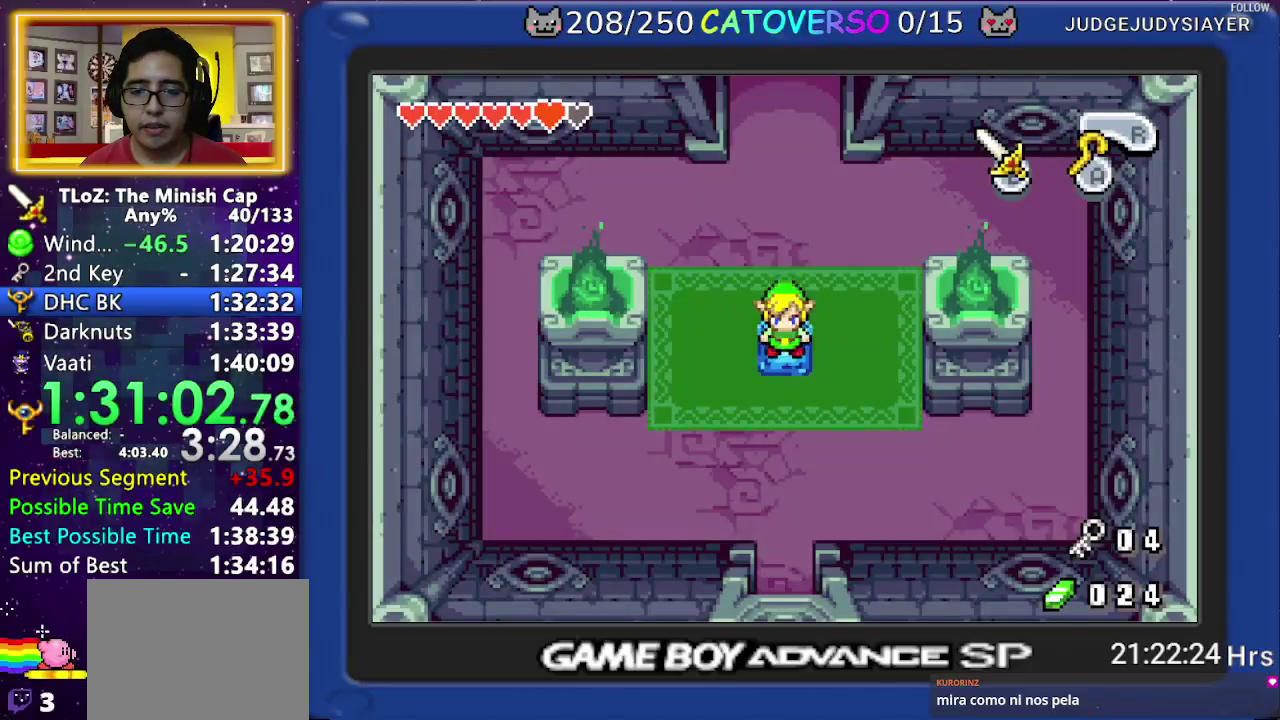
{"buttons": ["DPAD_UP"], "events": []}